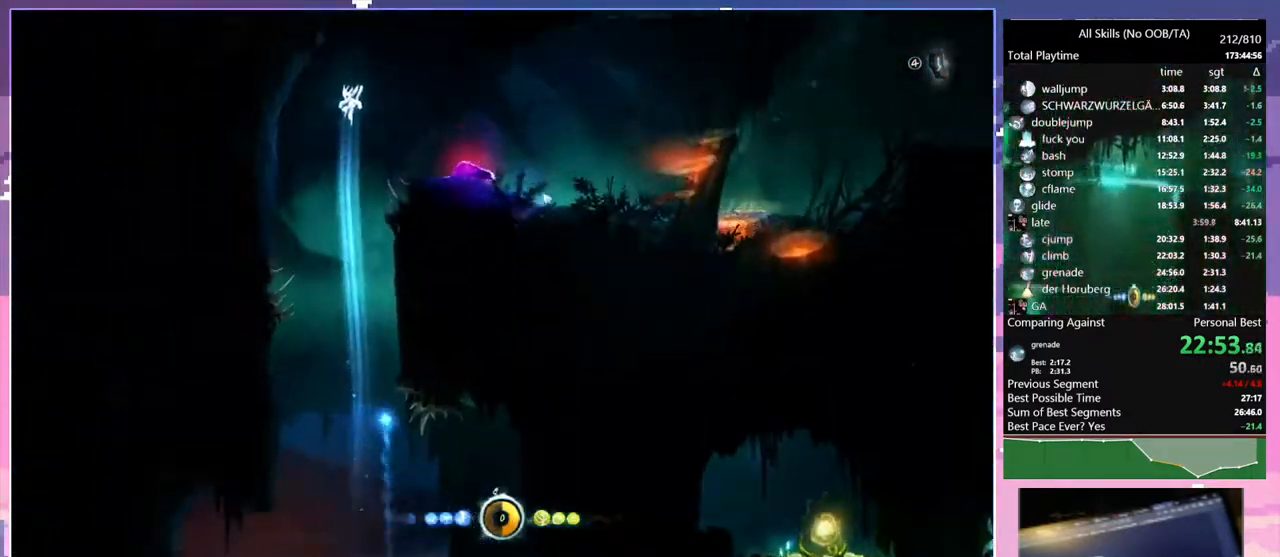
Gameplay with keyboard and mouse; each line is a JSON object with the keys and mouse buttons held at the frame after it. "events" lists presses ("down") and releases ("up") of "1", "6", "a", "c", "ctrl", "d", "e", "escape", "f", "r", "s", "shift", "space", "t", "v", "w", "mouse_left", "mouse_wheel", "mouse_right", "mouse_mb4" and "mouse_mb5" between this image and that frame as [ms after this image, input, new state], when the widget could be followed in between. "mouse_left", "mouse_wheel", "mouse_right", "mouse_mb4", "mouse_mb5" = the "left", "wheel", "right", "mb4", "mb5" buttons of the "mouse" list. No other keys are recorded. "wheel" means that the mouse wheel is clicked or scrolled. Mouse movement is not recorded.
{"keys": [], "mouse": [], "events": [[17, "f", "up"], [33, "mouse_mb5", "down"], [67, "1", "down"], [67, "mouse_right", "down"], [150, "mouse_mb5", "up"], [317, "1", "up"], [317, "mouse_right", "up"]]}
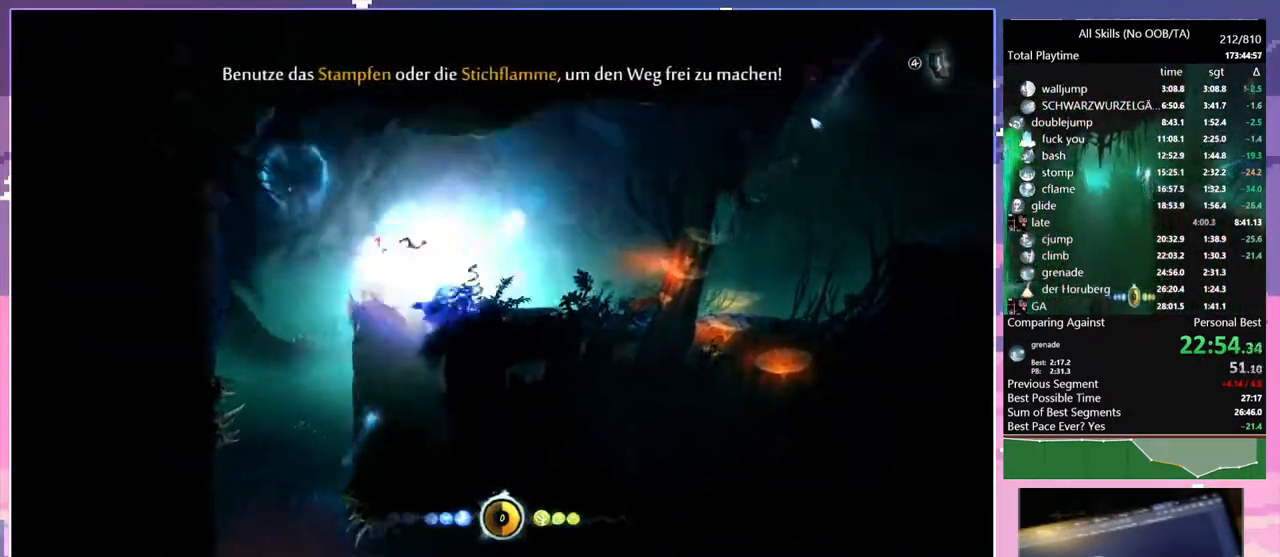
{"keys": [], "mouse": ["left"], "events": [[433, "mouse_left", "down"]]}
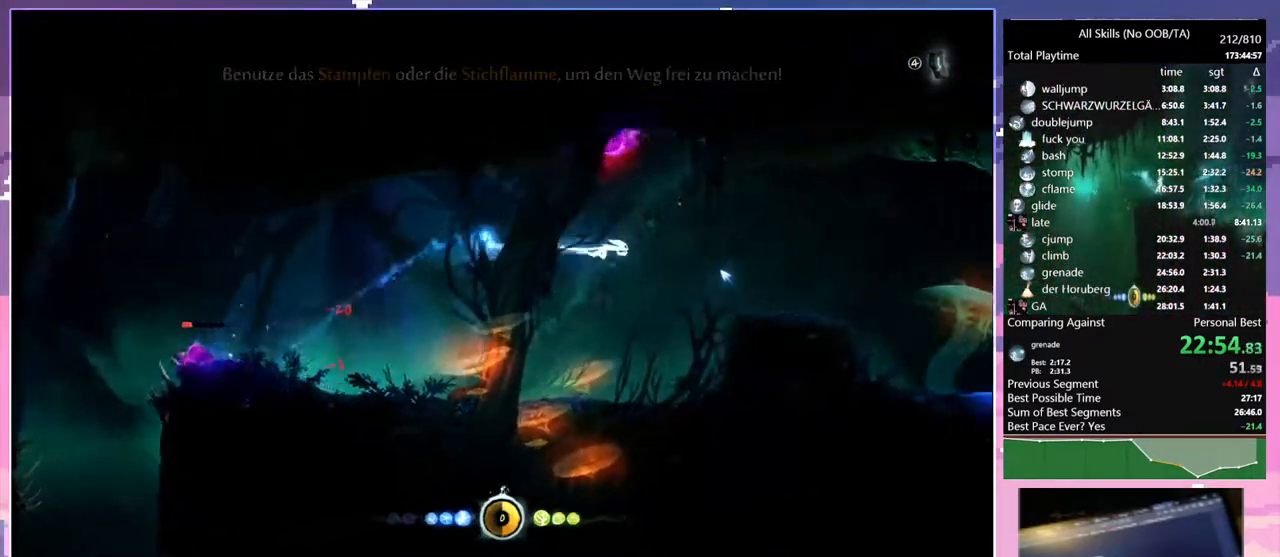
{"keys": ["d"], "mouse": [], "events": [[33, "mouse_left", "up"], [150, "d", "down"], [350, "mouse_left", "down"], [483, "mouse_left", "up"]]}
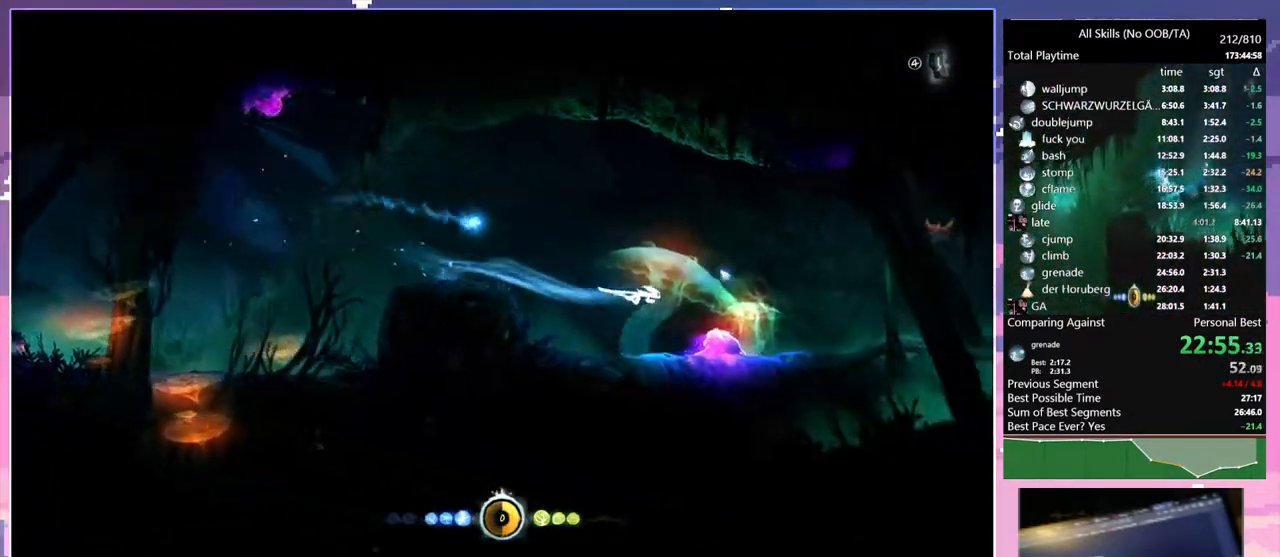
{"keys": ["d"], "mouse": [], "events": [[150, "s", "down"], [267, "s", "up"]]}
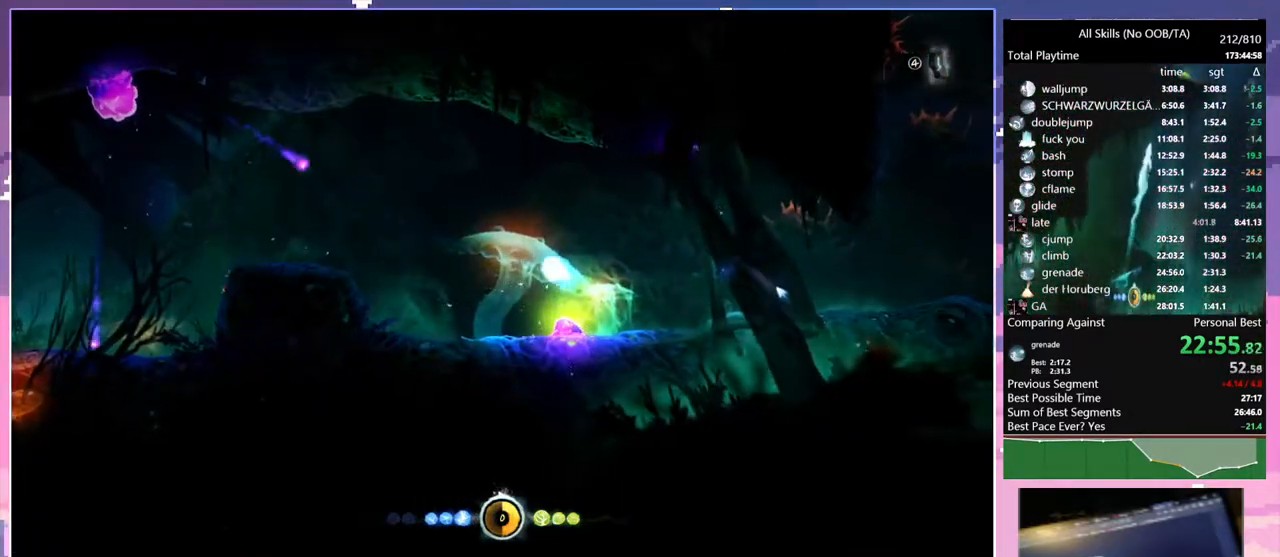
{"keys": ["d"], "mouse": [], "events": [[133, "space", "down"], [200, "mouse_left", "down"], [200, "space", "up"], [317, "mouse_left", "up"]]}
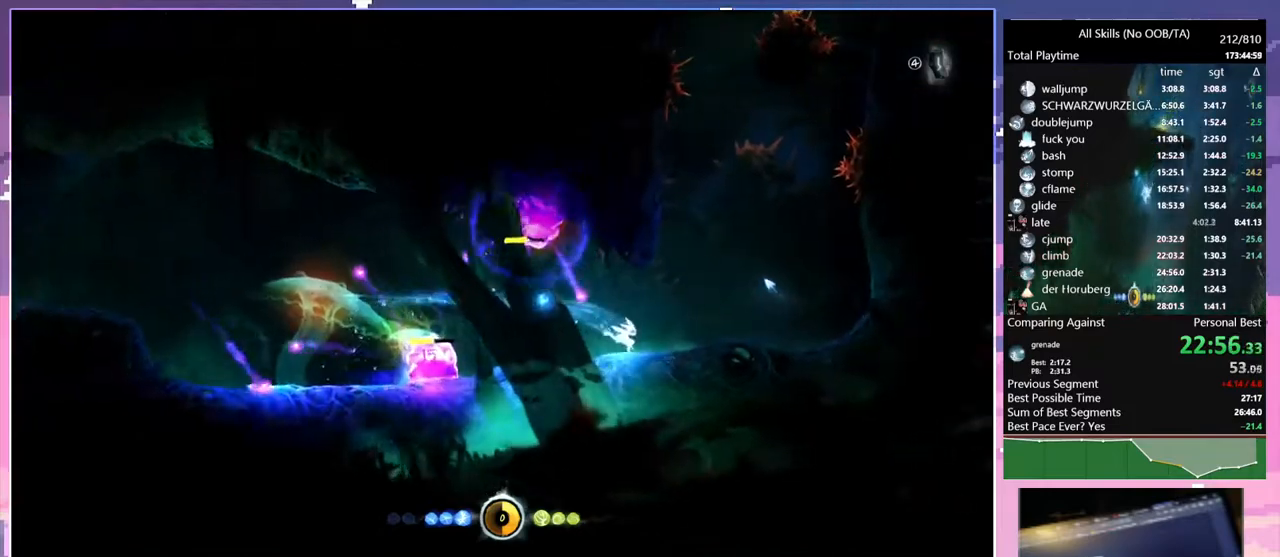
{"keys": ["d"], "mouse": [], "events": []}
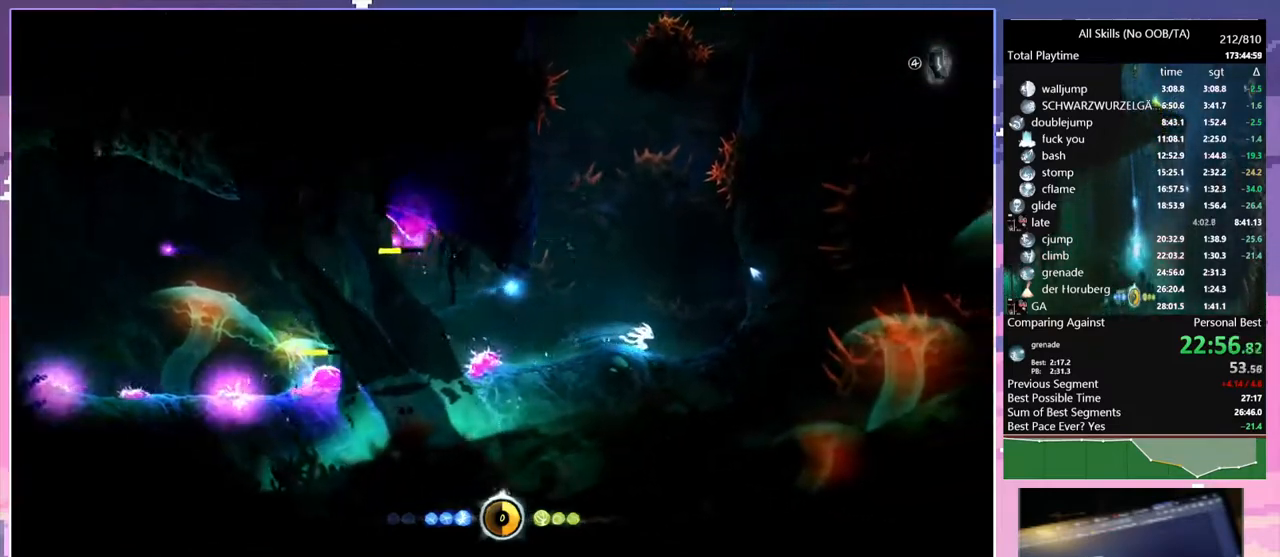
{"keys": ["d", "f"], "mouse": [], "events": [[33, "f", "down"]]}
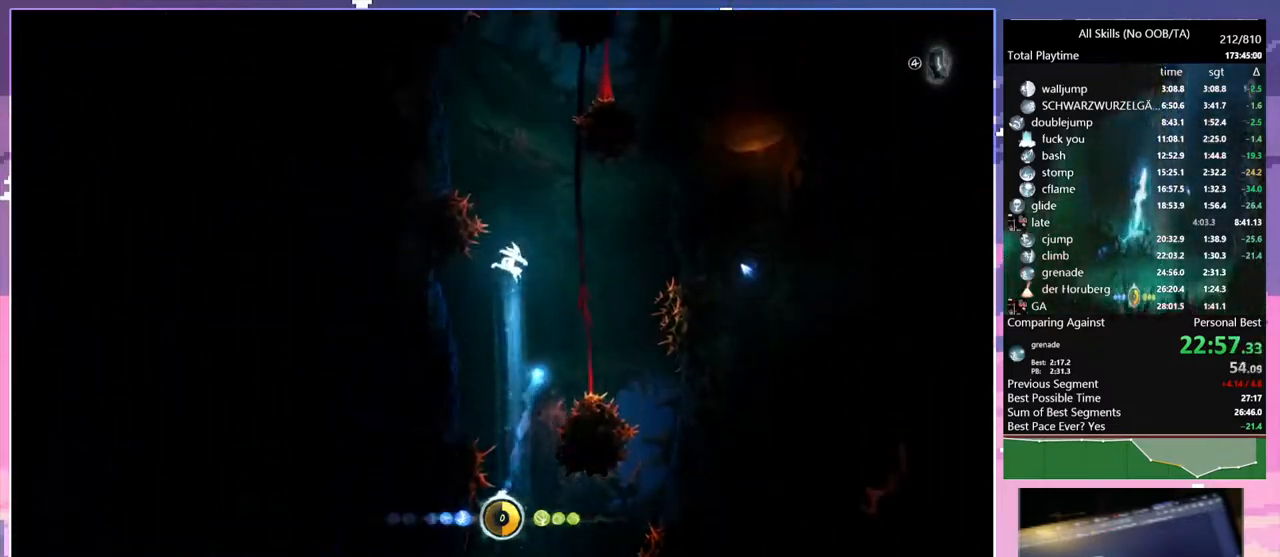
{"keys": ["a"], "mouse": [], "events": [[17, "d", "up"], [267, "a", "down"], [483, "f", "up"]]}
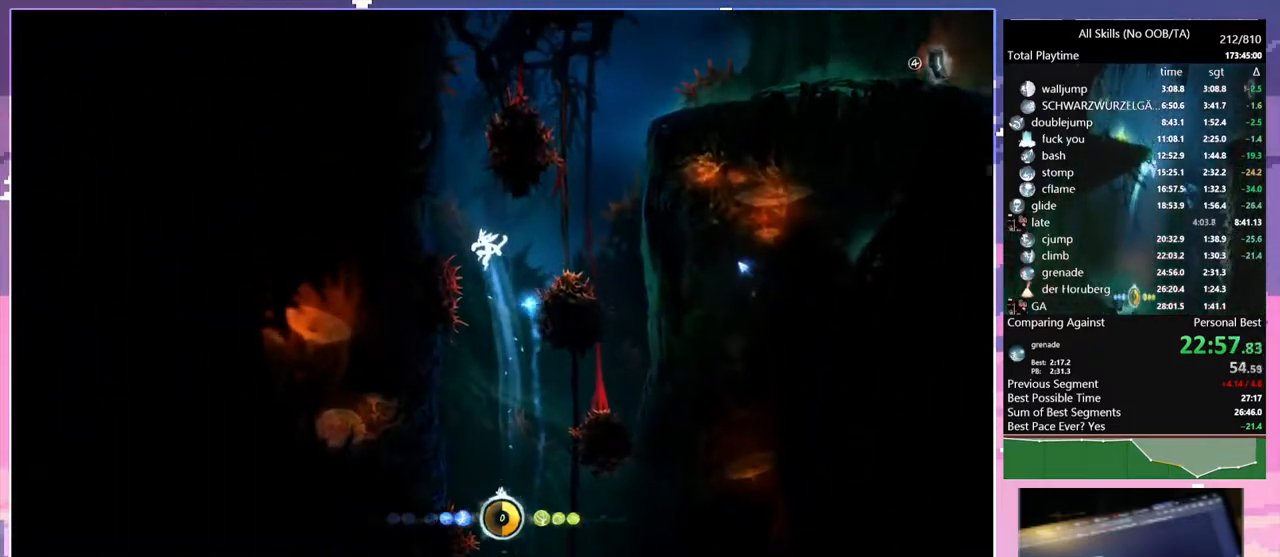
{"keys": ["d", "space"], "mouse": [], "events": [[317, "d", "down"], [367, "a", "up"], [417, "space", "down"]]}
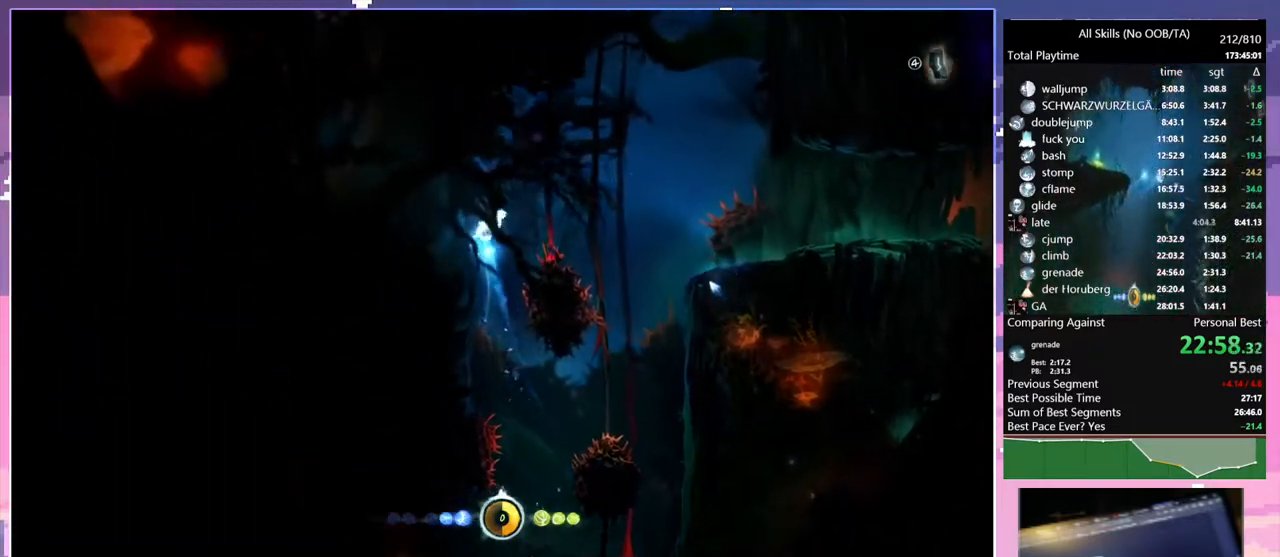
{"keys": ["1", "a"], "mouse": ["right"], "events": [[67, "d", "up"], [67, "mouse_mb5", "down"], [117, "space", "up"], [183, "mouse_mb5", "up"], [233, "s", "down"], [267, "space", "down"], [317, "a", "down"], [317, "mouse_mb5", "down"], [317, "s", "up"], [367, "1", "down"], [367, "mouse_right", "down"], [367, "space", "up"], [433, "mouse_mb5", "up"]]}
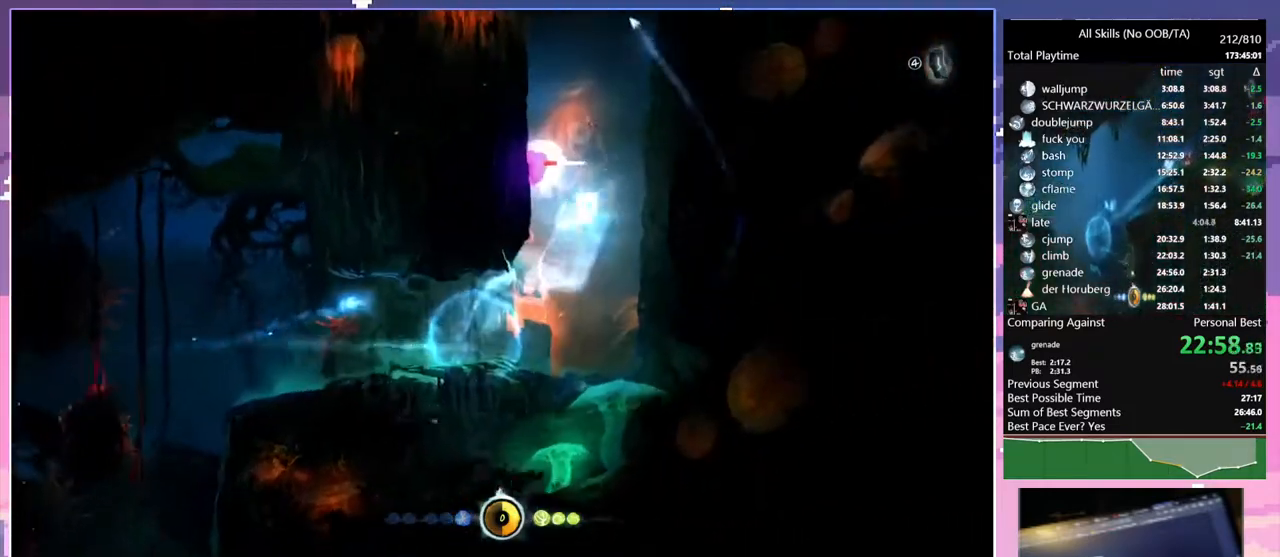
{"keys": ["a"], "mouse": [], "events": [[217, "1", "up"], [217, "mouse_right", "up"]]}
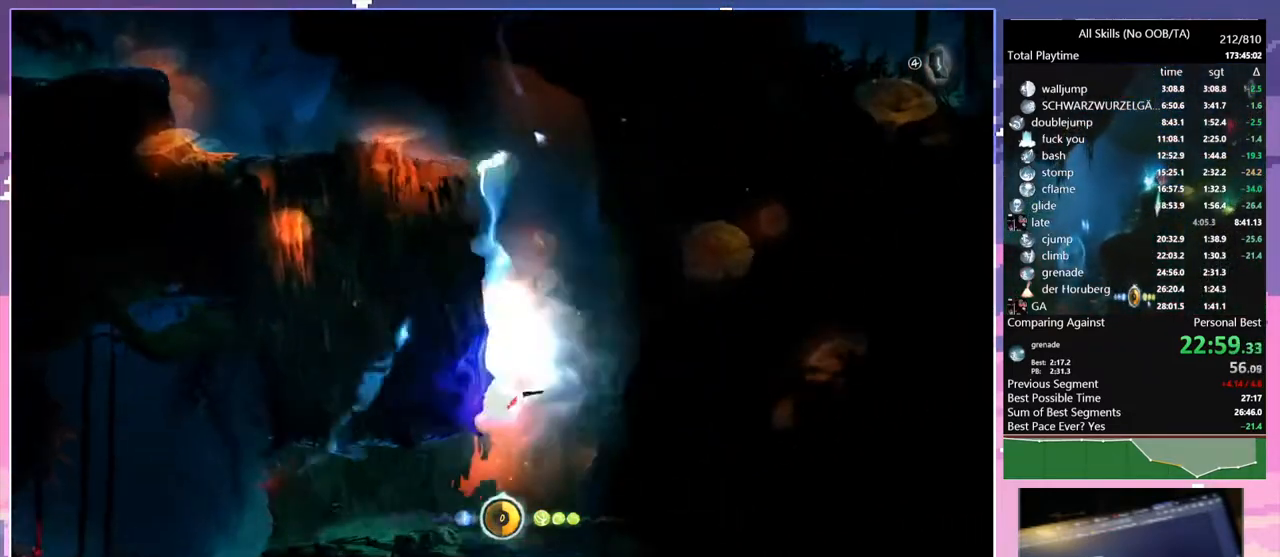
{"keys": ["a", "e"], "mouse": [], "events": [[100, "space", "down"], [200, "mouse_left", "down"], [233, "space", "up"], [317, "e", "down"], [317, "mouse_left", "up"]]}
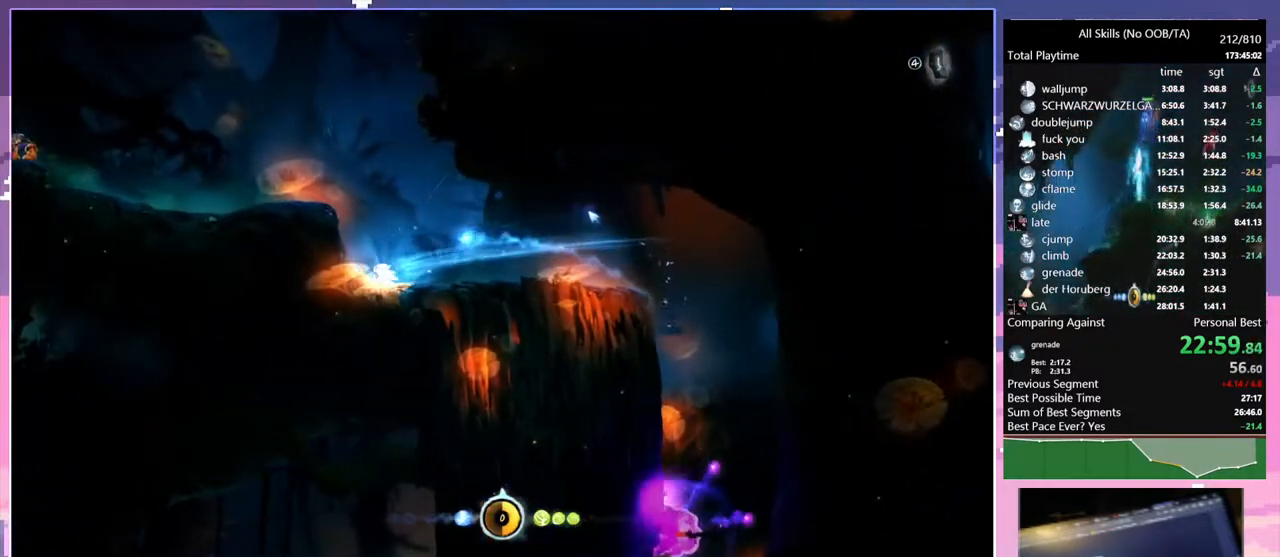
{"keys": ["e", "space"], "mouse": [], "events": [[150, "a", "up"], [383, "space", "down"]]}
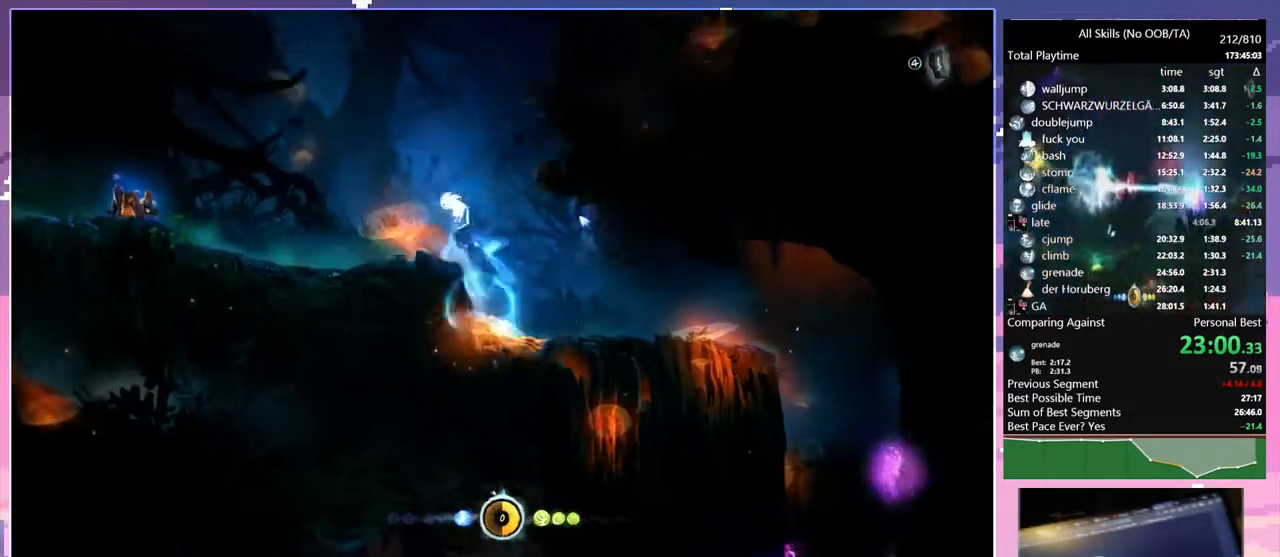
{"keys": ["d", "space"], "mouse": [], "events": [[33, "d", "down"], [483, "e", "up"]]}
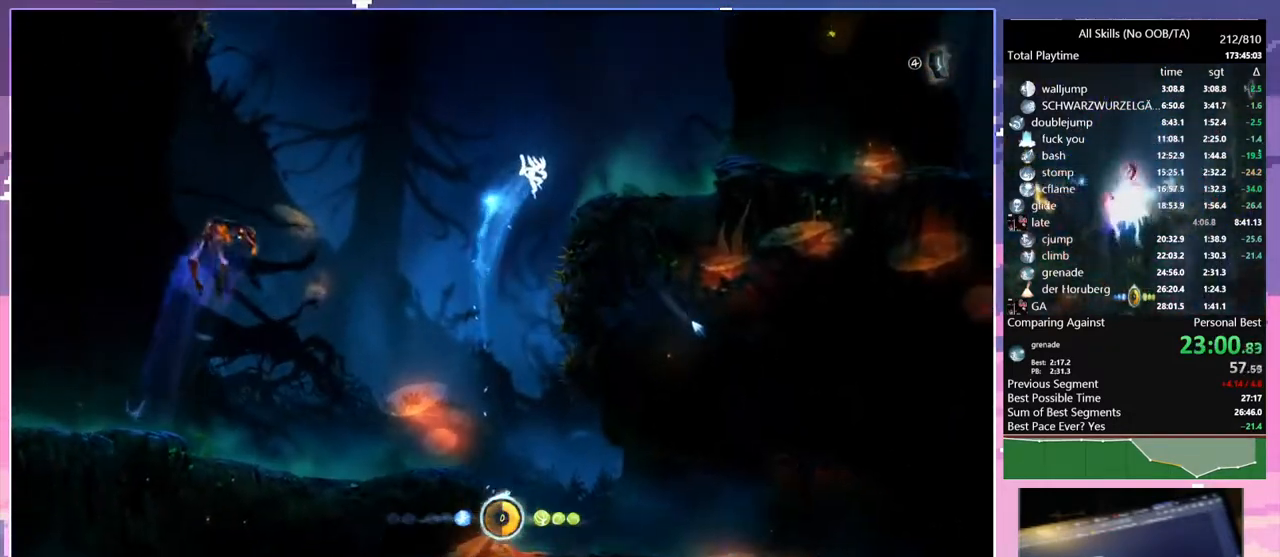
{"keys": ["d"], "mouse": [], "events": [[67, "space", "up"], [117, "space", "down"], [267, "mouse_left", "down"], [350, "space", "up"], [383, "mouse_left", "up"]]}
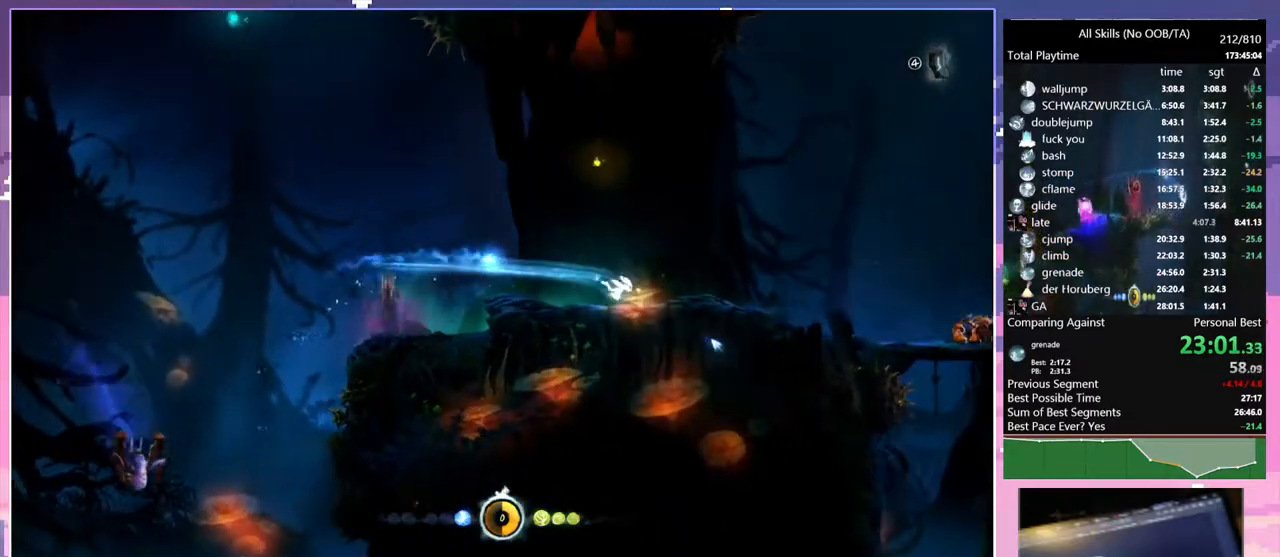
{"keys": ["d", "space"], "mouse": [], "events": [[317, "space", "down"]]}
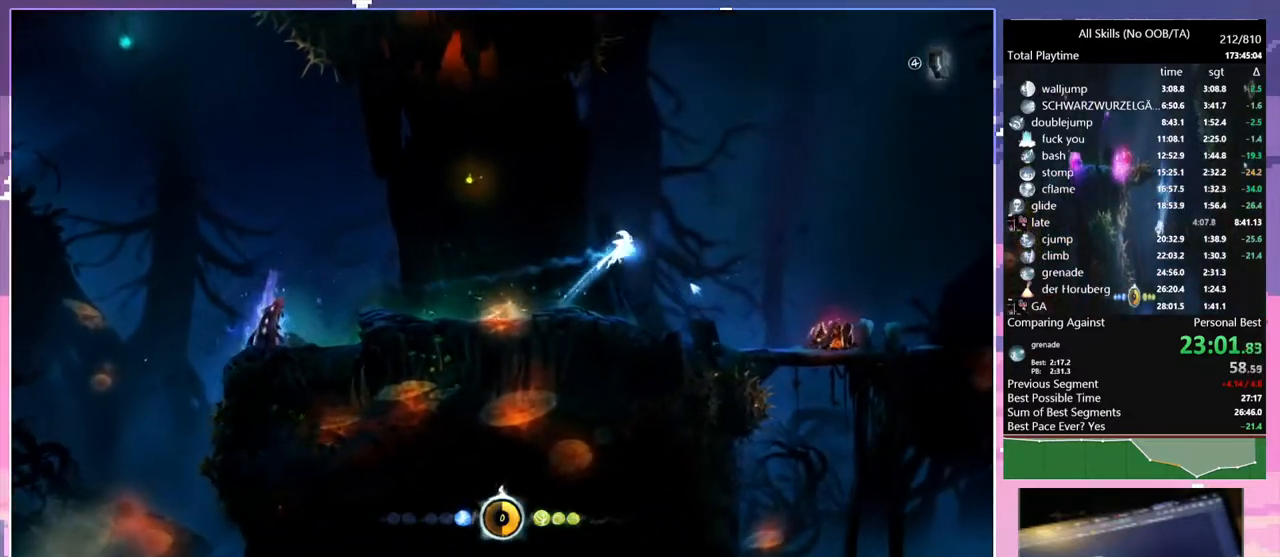
{"keys": ["d", "space"], "mouse": [], "events": [[17, "d", "up"], [83, "space", "up"], [133, "d", "down"], [233, "space", "down"]]}
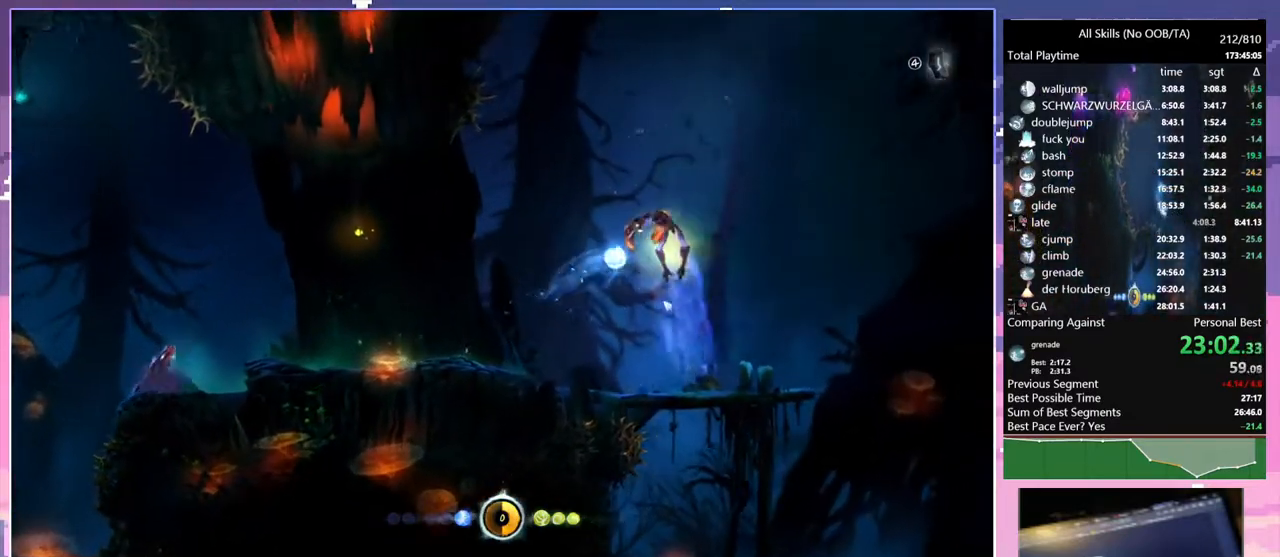
{"keys": [], "mouse": [], "events": [[67, "1", "down"], [67, "mouse_right", "down"], [67, "space", "up"], [100, "d", "up"], [300, "1", "up"], [300, "mouse_right", "up"]]}
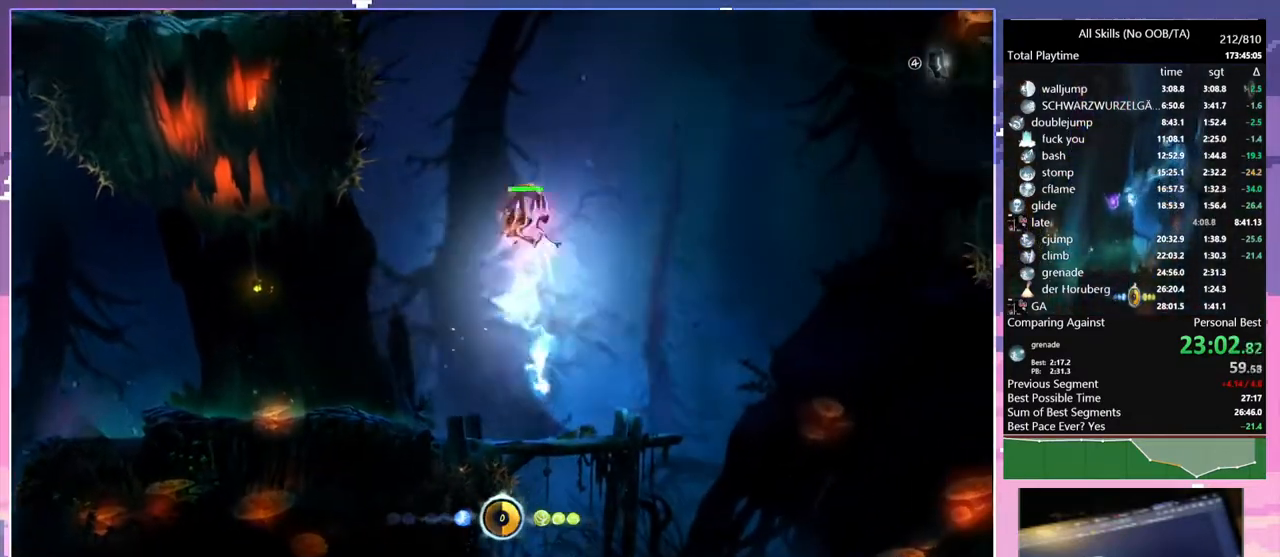
{"keys": ["a"], "mouse": [], "events": [[83, "mouse_mb5", "down"], [100, "1", "down"], [100, "mouse_right", "down"], [283, "mouse_mb5", "up"], [350, "1", "up"], [350, "mouse_right", "up"], [400, "a", "down"]]}
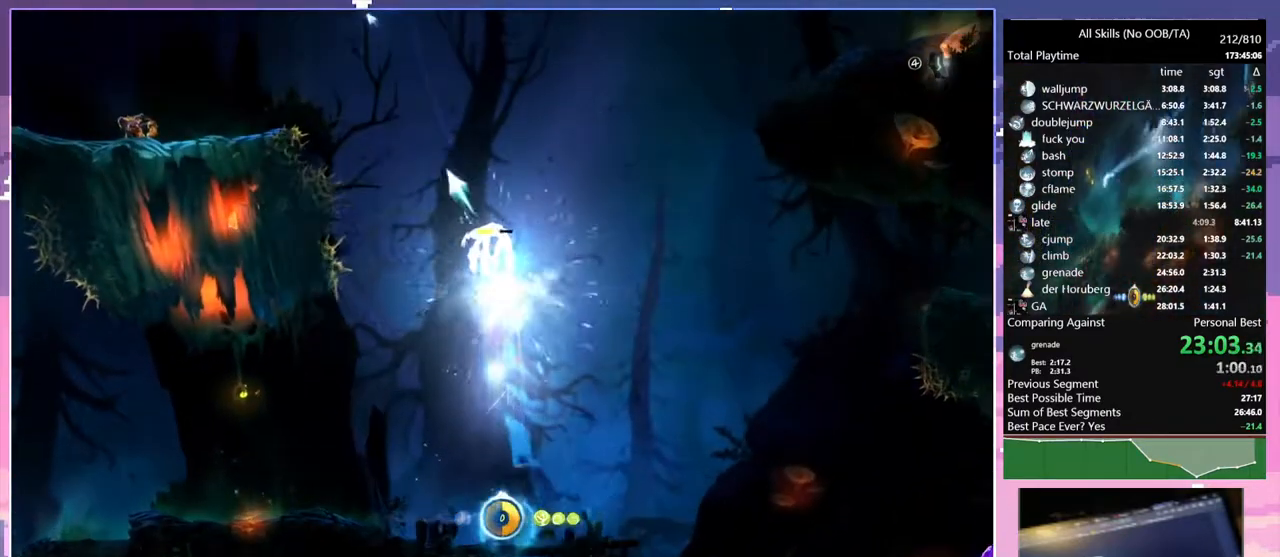
{"keys": ["1", "a"], "mouse": ["right", "mb5"], "events": [[367, "space", "down"], [433, "mouse_mb5", "down"], [433, "space", "up"], [450, "1", "down"], [450, "mouse_right", "down"]]}
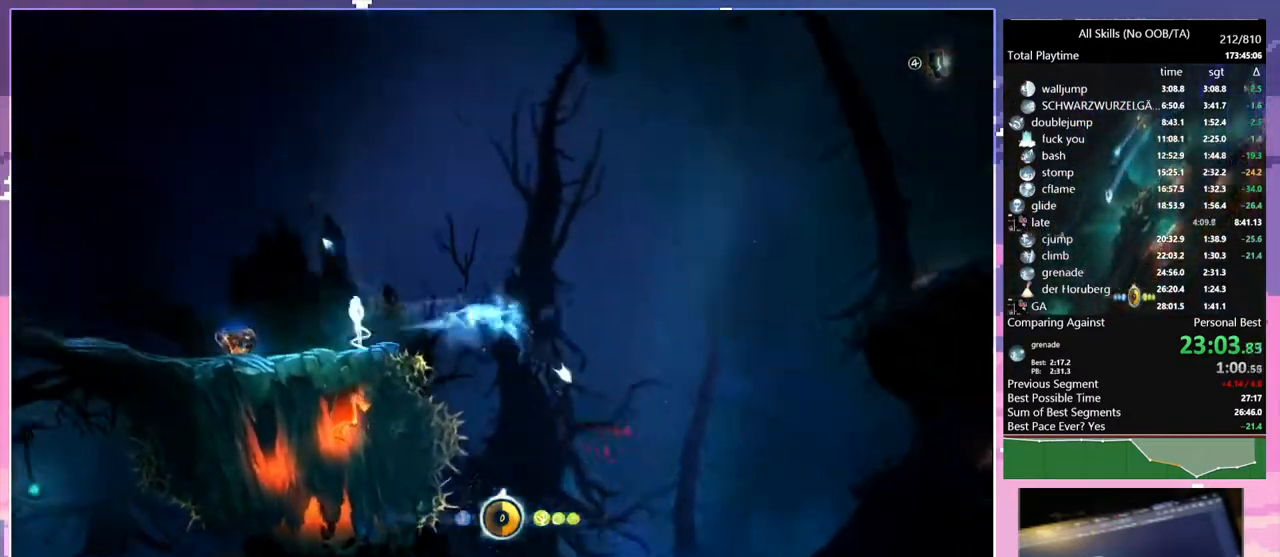
{"keys": ["a"], "mouse": [], "events": [[67, "mouse_mb5", "up"], [183, "1", "up"], [183, "mouse_right", "up"]]}
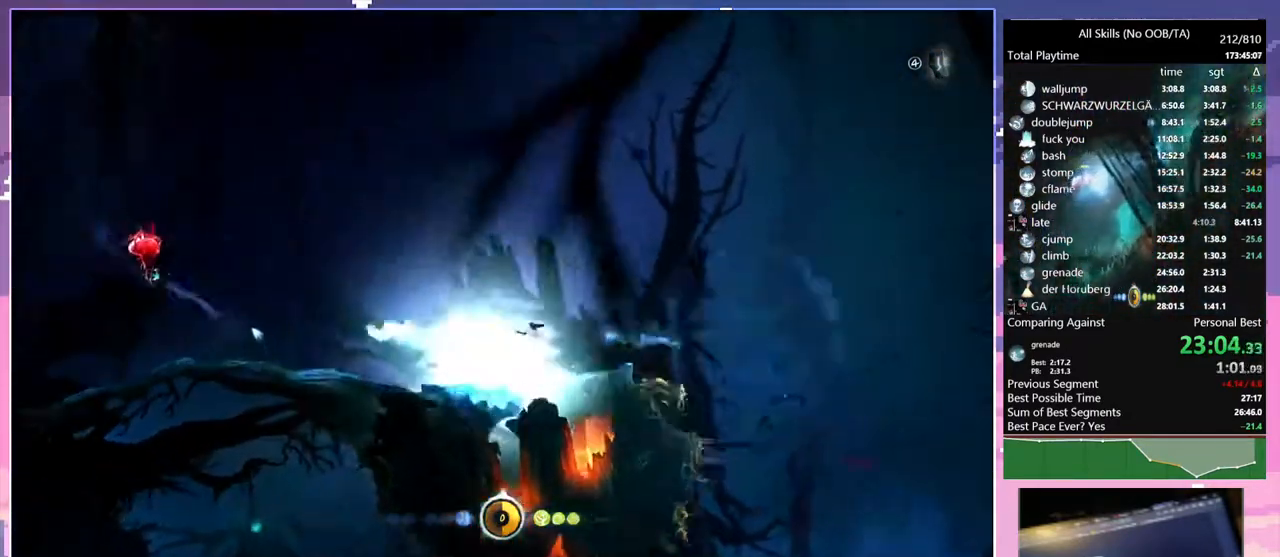
{"keys": ["a"], "mouse": ["left"], "events": [[67, "mouse_left", "down"], [150, "mouse_left", "up"], [483, "mouse_left", "down"]]}
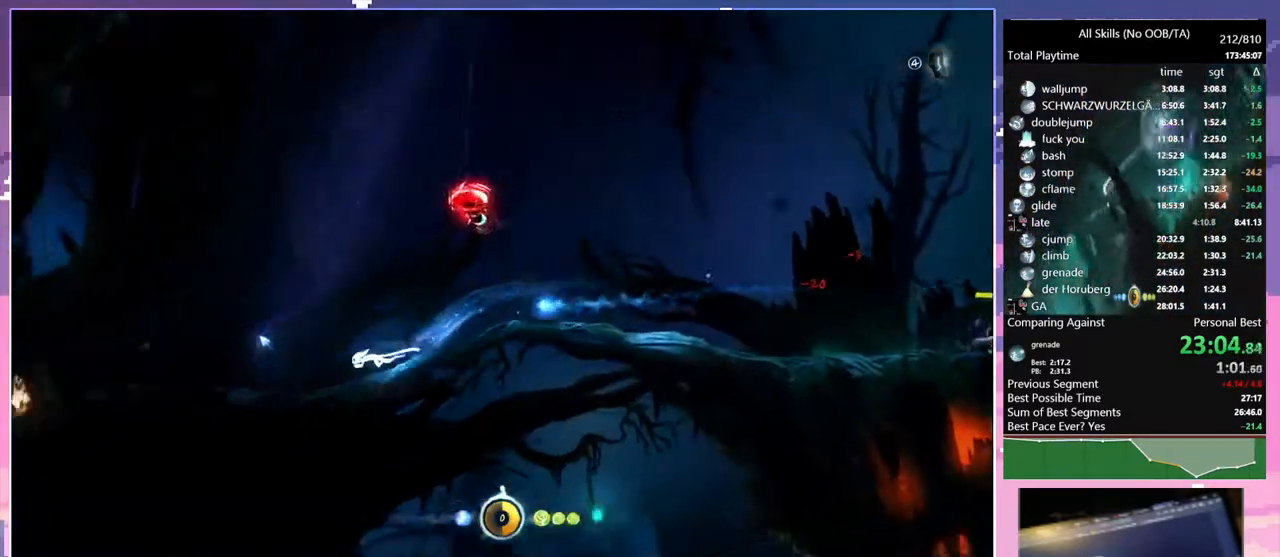
{"keys": ["1"], "mouse": ["right"], "events": [[100, "mouse_left", "up"], [267, "a", "up"], [267, "mouse_mb5", "down"], [283, "1", "down"], [283, "mouse_right", "down"], [350, "mouse_mb5", "up"]]}
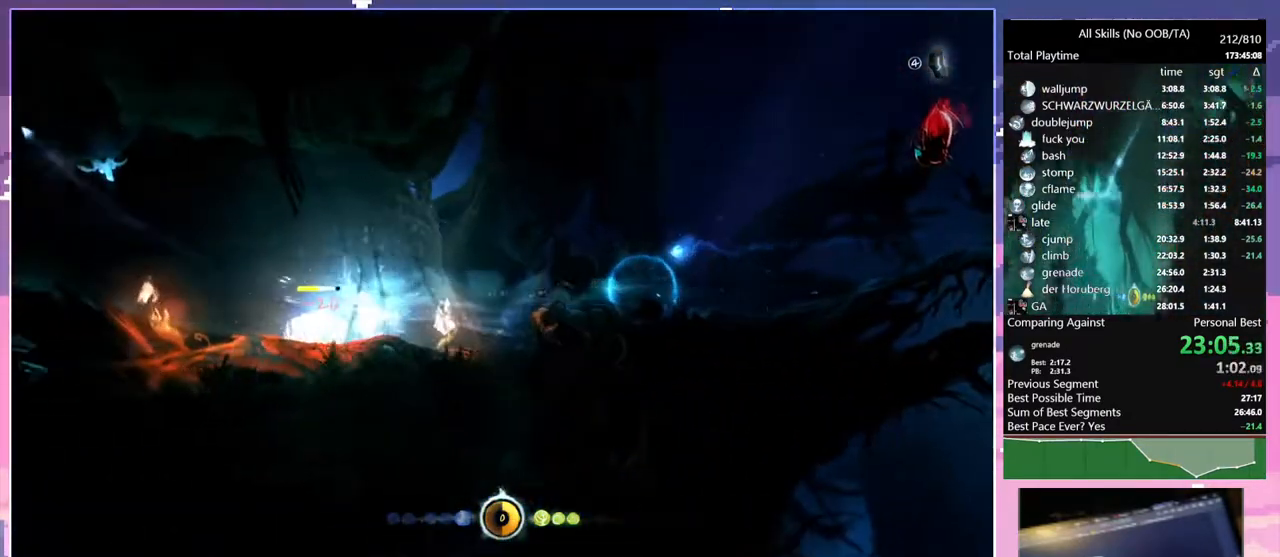
{"keys": [], "mouse": [], "events": [[17, "1", "up"], [17, "mouse_right", "up"]]}
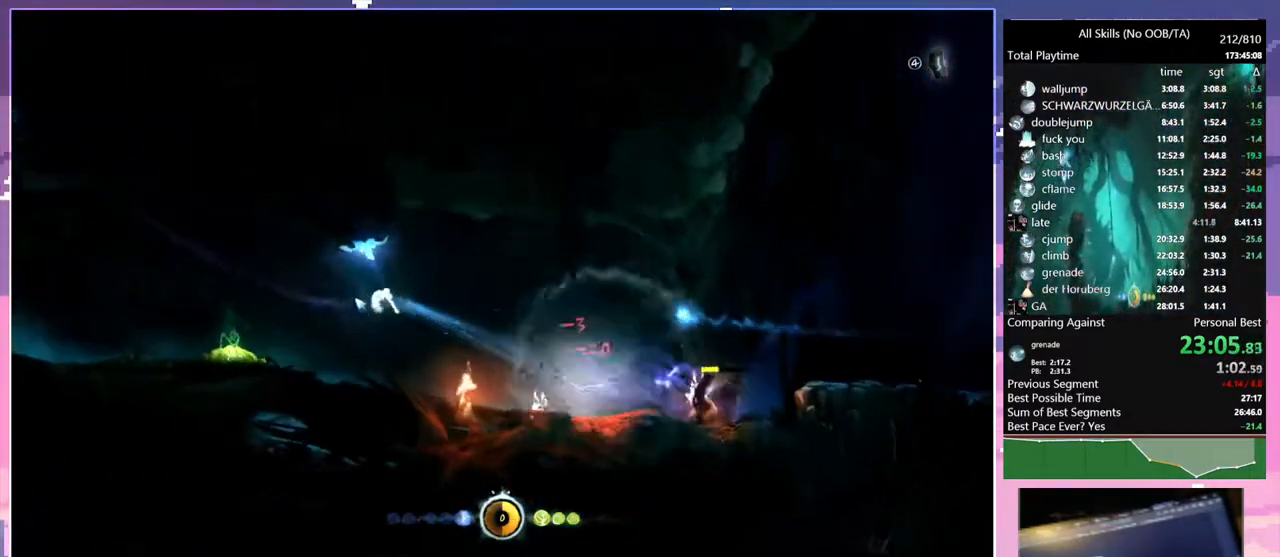
{"keys": ["a", "e"], "mouse": [], "events": [[17, "mouse_left", "down"], [100, "mouse_left", "up"], [133, "a", "down"], [383, "mouse_left", "down"], [483, "e", "down"], [483, "mouse_left", "up"]]}
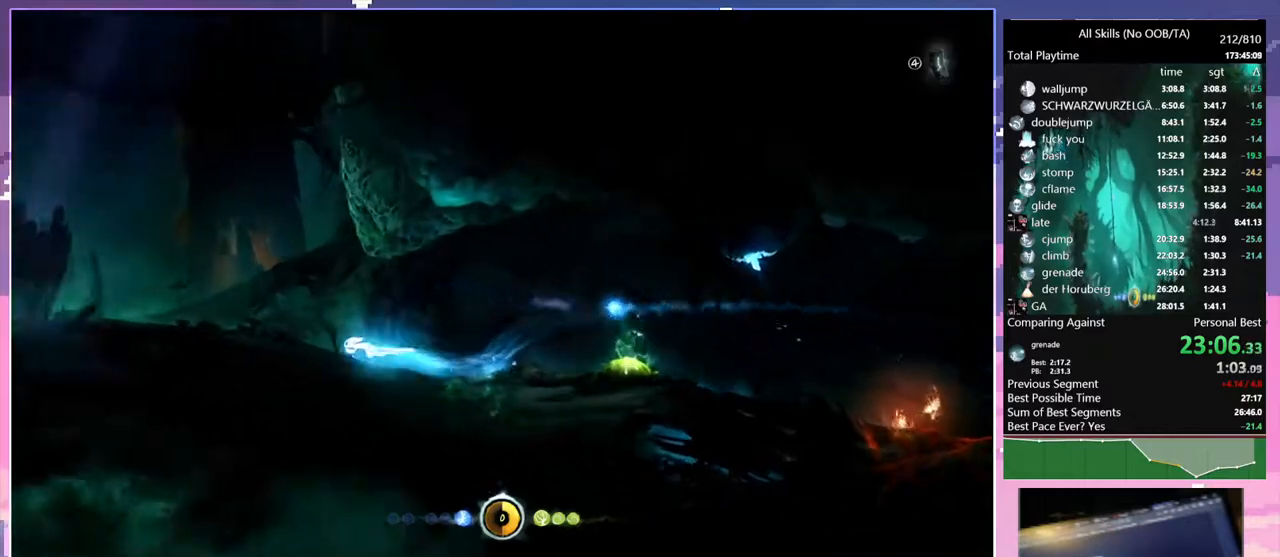
{"keys": ["a", "e"], "mouse": [], "events": []}
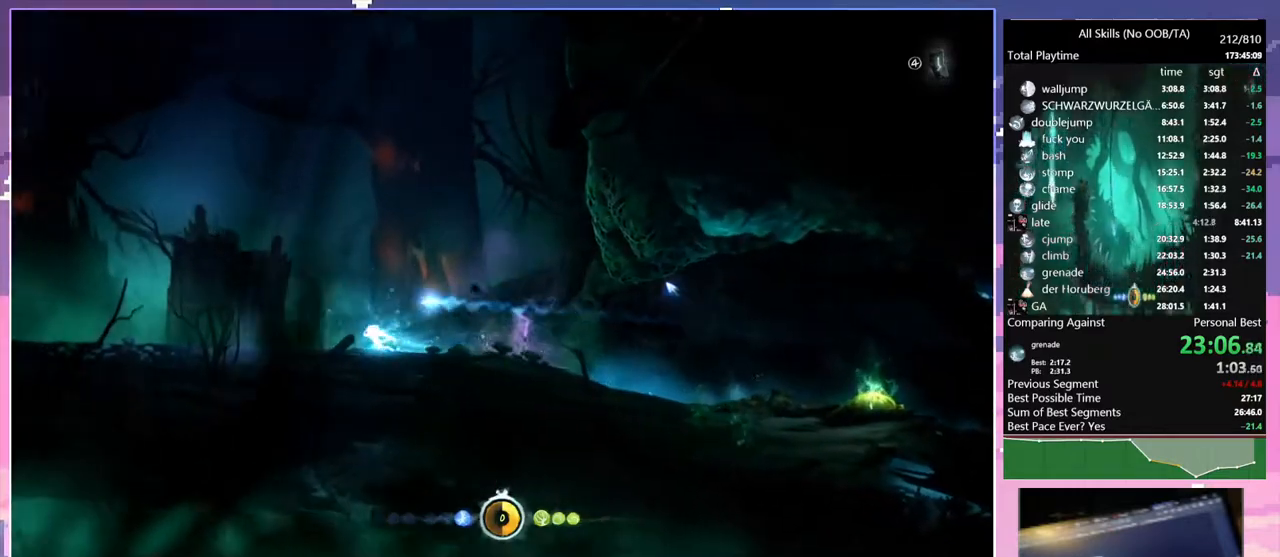
{"keys": [], "mouse": [], "events": [[283, "d", "down"], [300, "a", "up"], [317, "space", "down"], [350, "e", "up"], [433, "d", "up"], [433, "space", "up"]]}
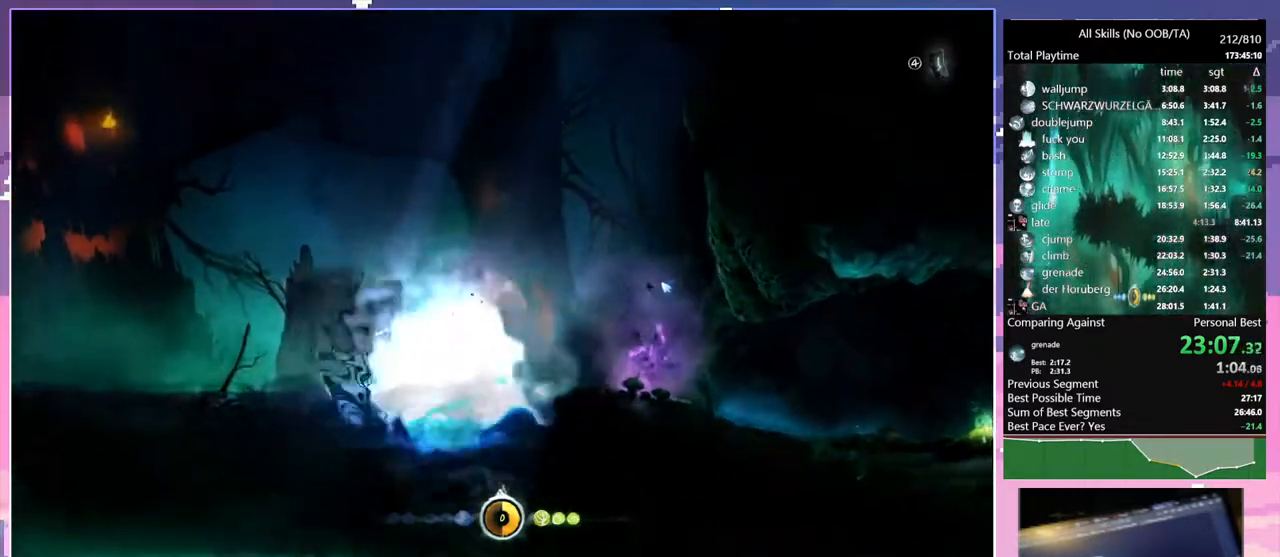
{"keys": [], "mouse": ["mb5"], "events": [[450, "mouse_mb5", "down"]]}
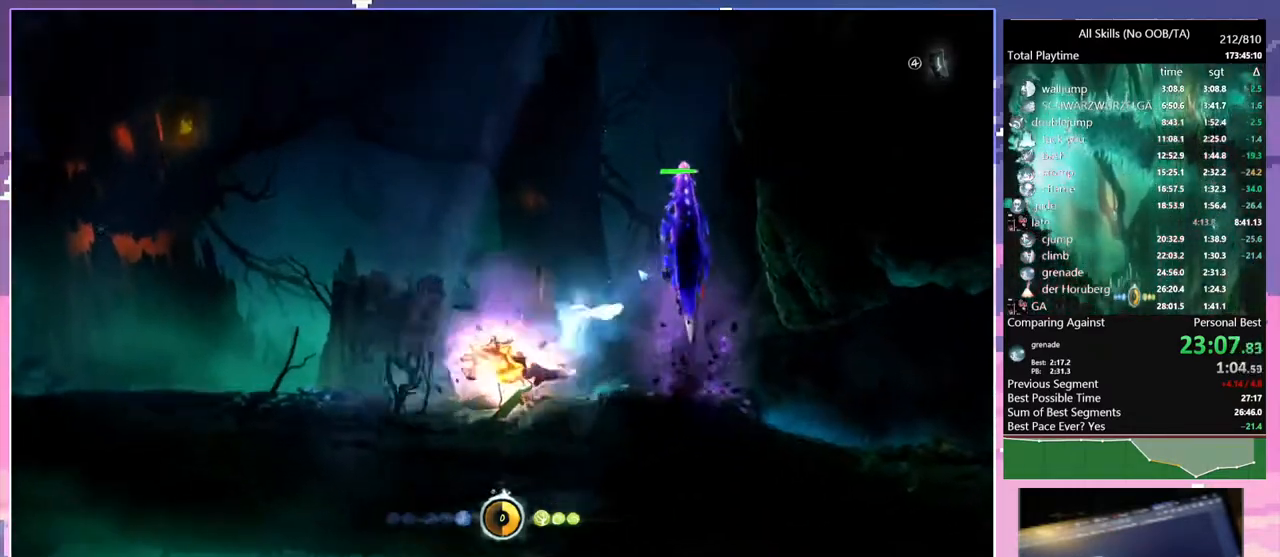
{"keys": [], "mouse": [], "events": [[100, "mouse_mb5", "up"], [133, "s", "down"], [233, "a", "down"], [400, "a", "up"], [433, "s", "up"]]}